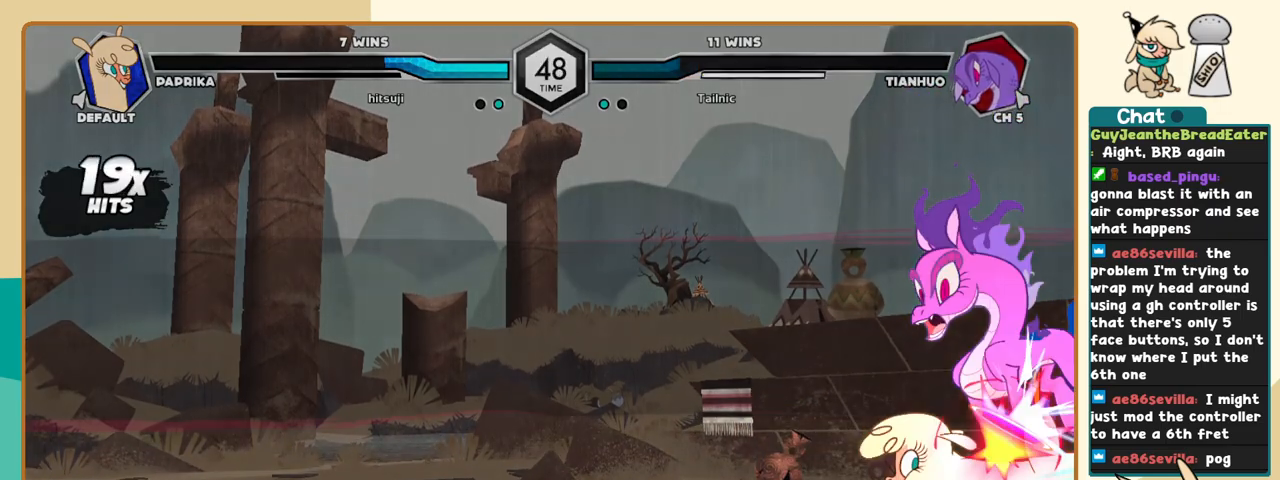
Gameplay with keyboard; each line is a JSON object with the keys held at the frame after it. "events" lists presses ("down") and releases ("up") of "a", "c", "d", "i", "j", "k", "l", "s", "x" and "z" between this image and that frame as [ms after this image, input, new state], when the widget could be followed in between. No other keys are recorded. Mouse input is not recorded.
{"keys": [], "events": [[350, "j", "up"], [350, "k", "up"]]}
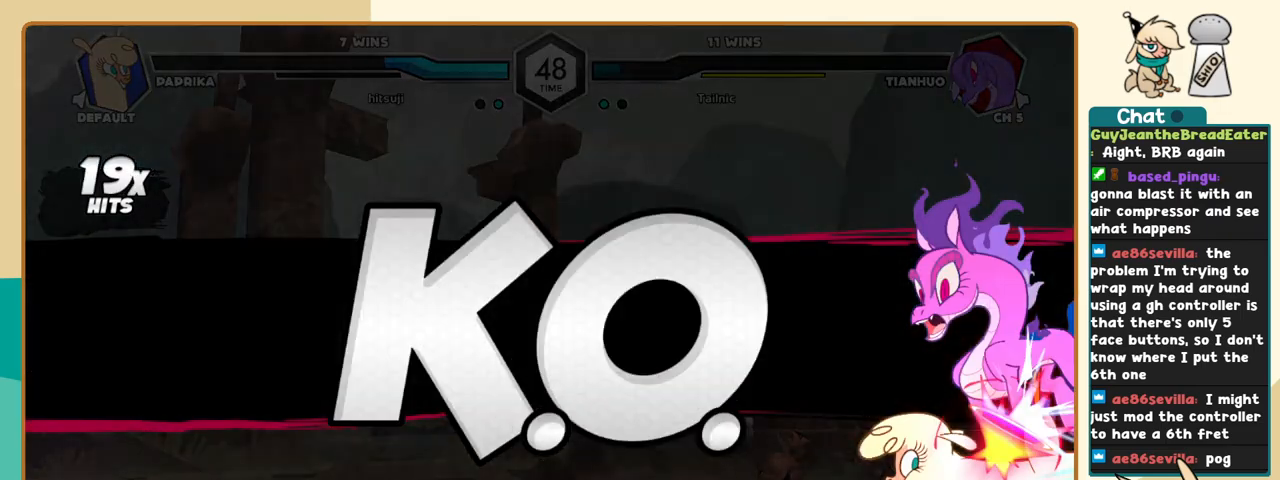
{"keys": [], "events": []}
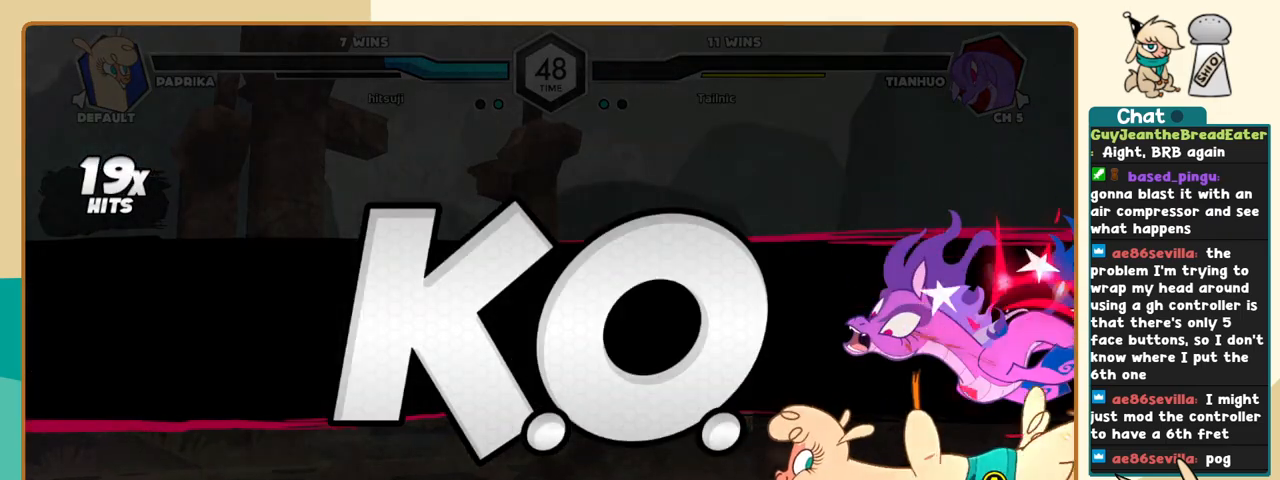
{"keys": [], "events": []}
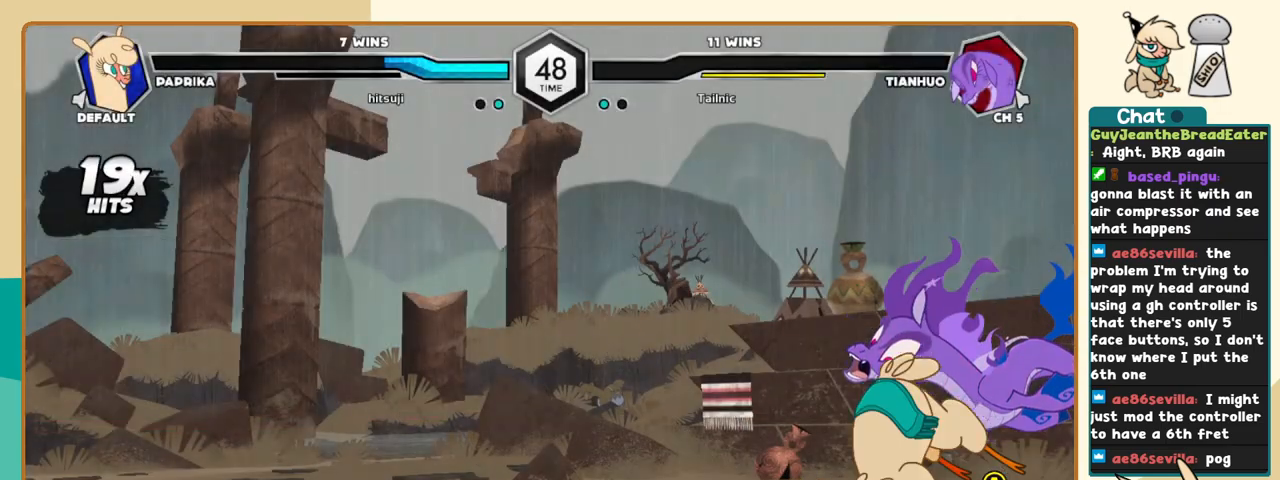
{"keys": [], "events": []}
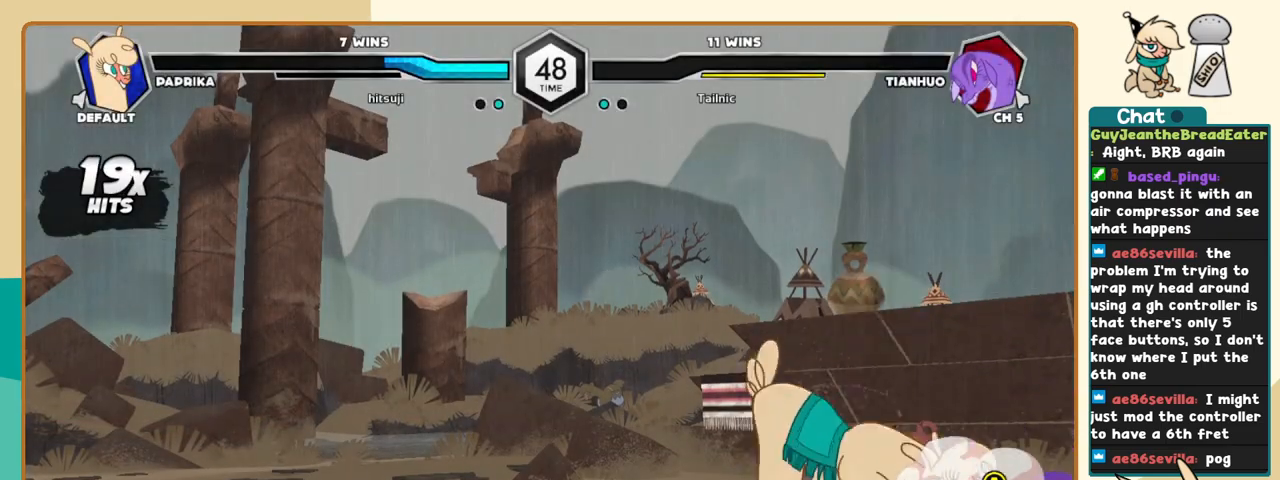
{"keys": ["j"], "events": [[50, "i", "down"], [50, "l", "down"], [83, "l", "up"], [133, "i", "up"], [133, "j", "down"]]}
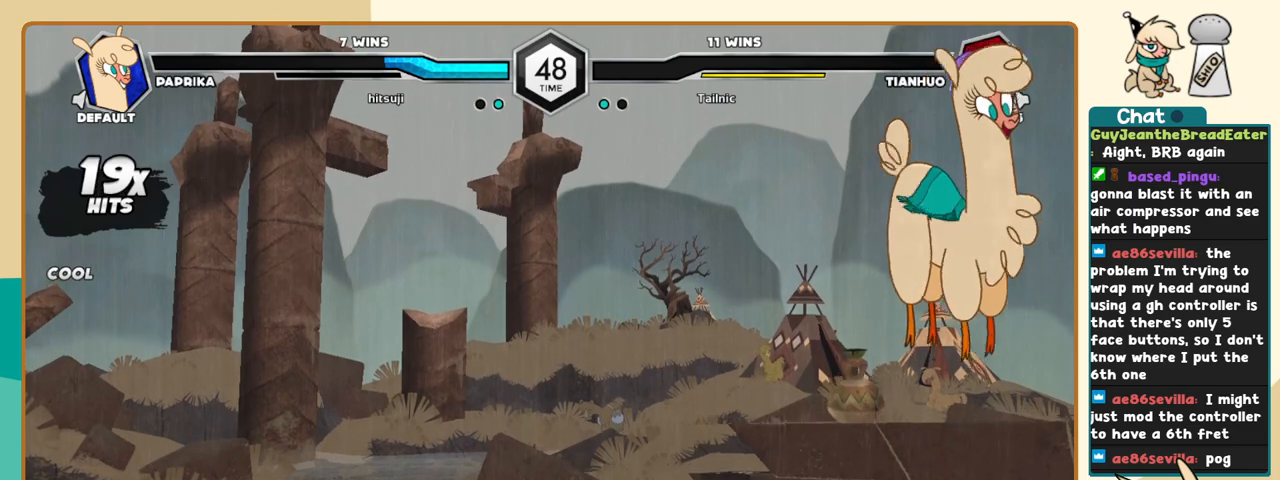
{"keys": ["j"], "events": [[433, "a", "down"], [483, "a", "up"]]}
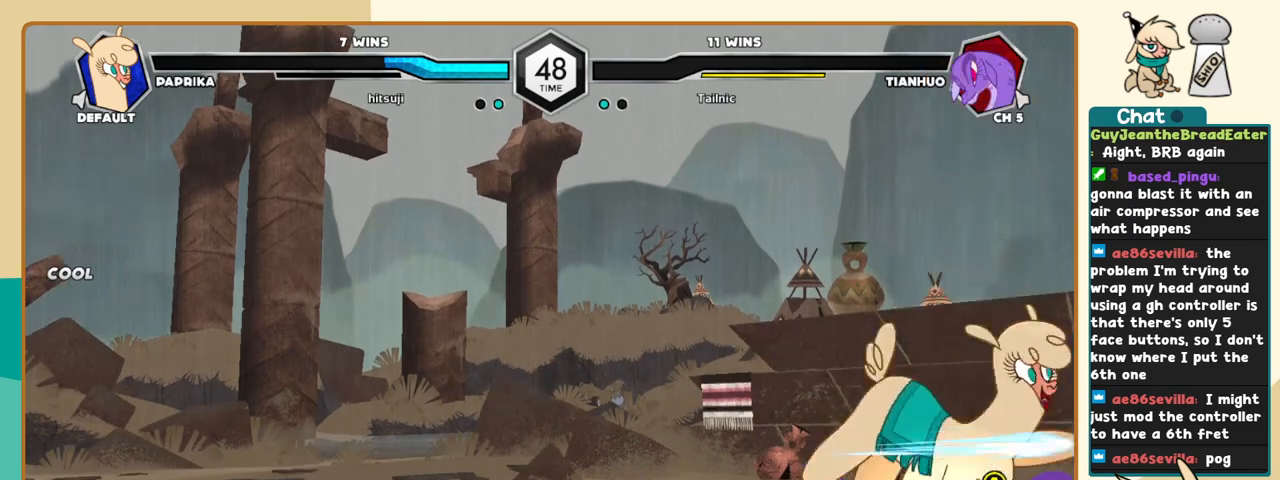
{"keys": ["j"], "events": []}
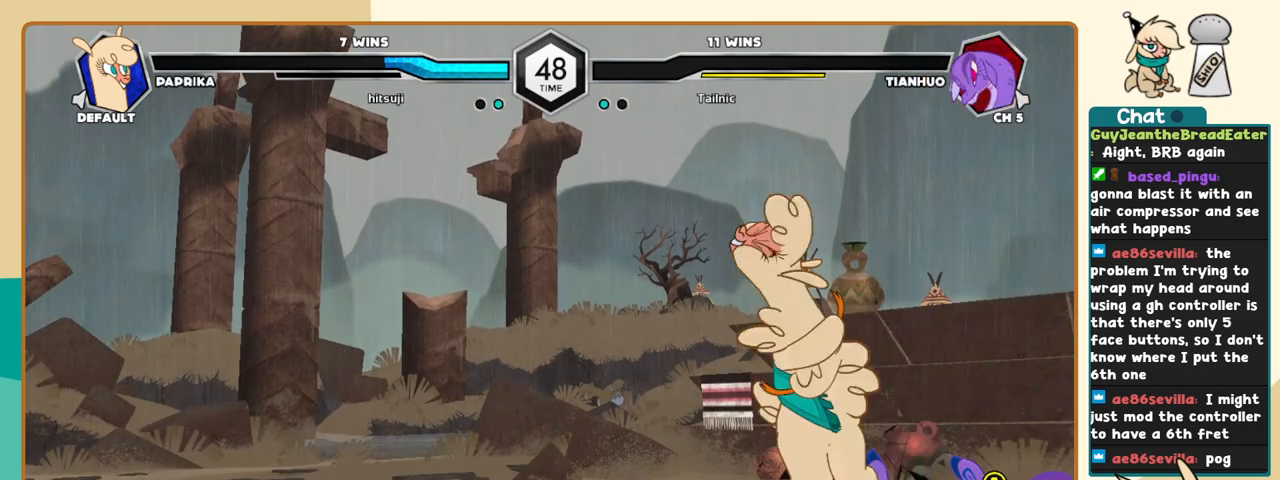
{"keys": ["j", "k"], "events": [[233, "k", "down"]]}
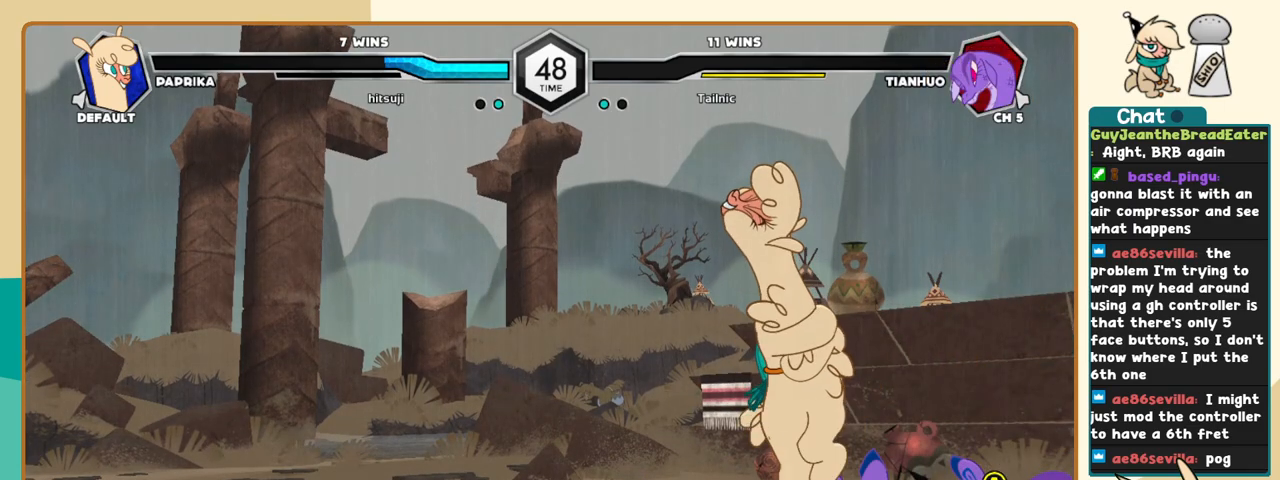
{"keys": ["j", "k"], "events": []}
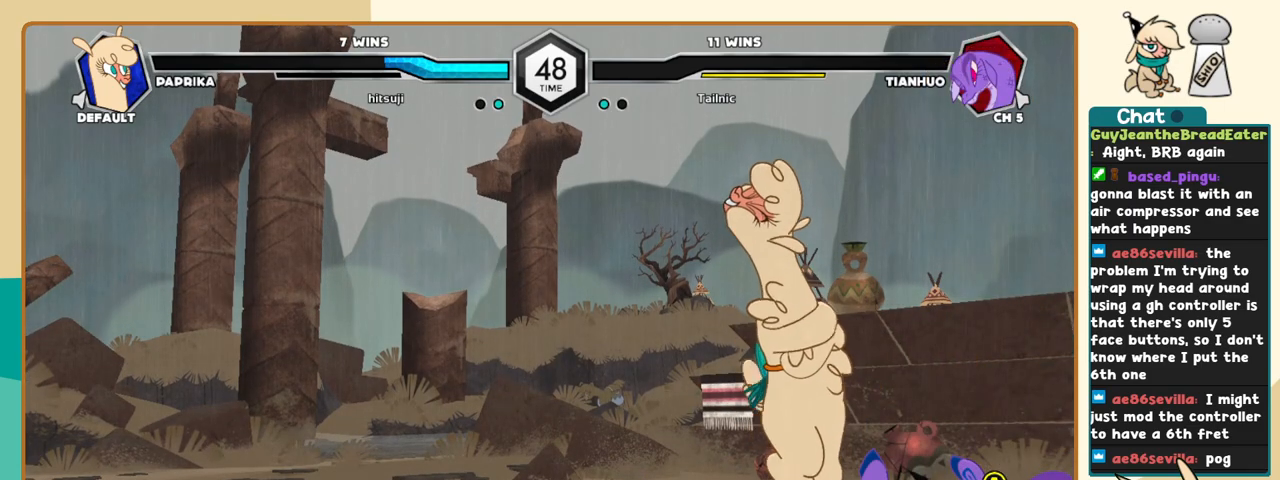
{"keys": ["j", "k"], "events": []}
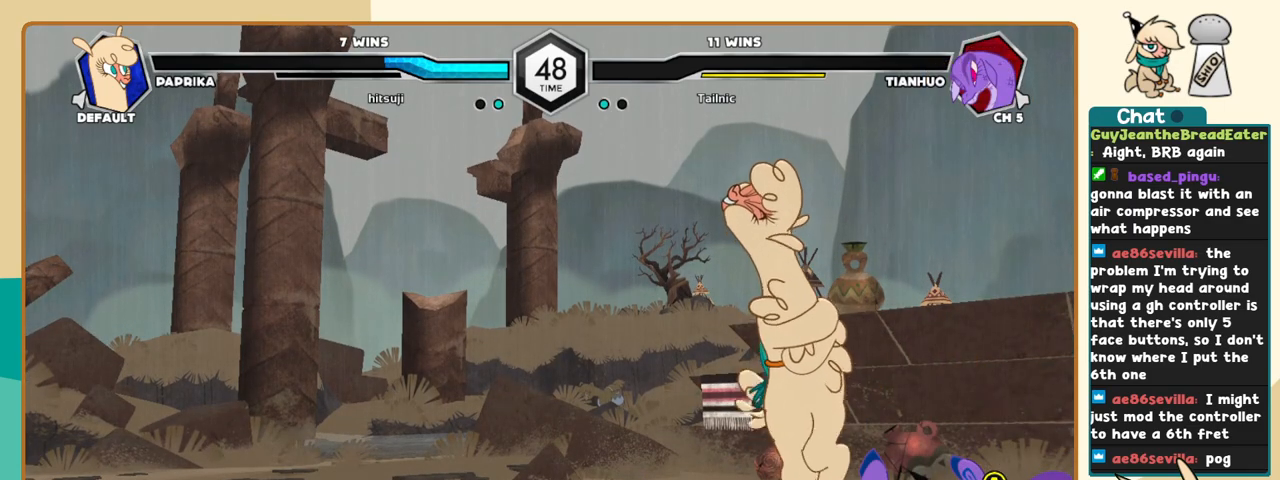
{"keys": ["j", "k"], "events": []}
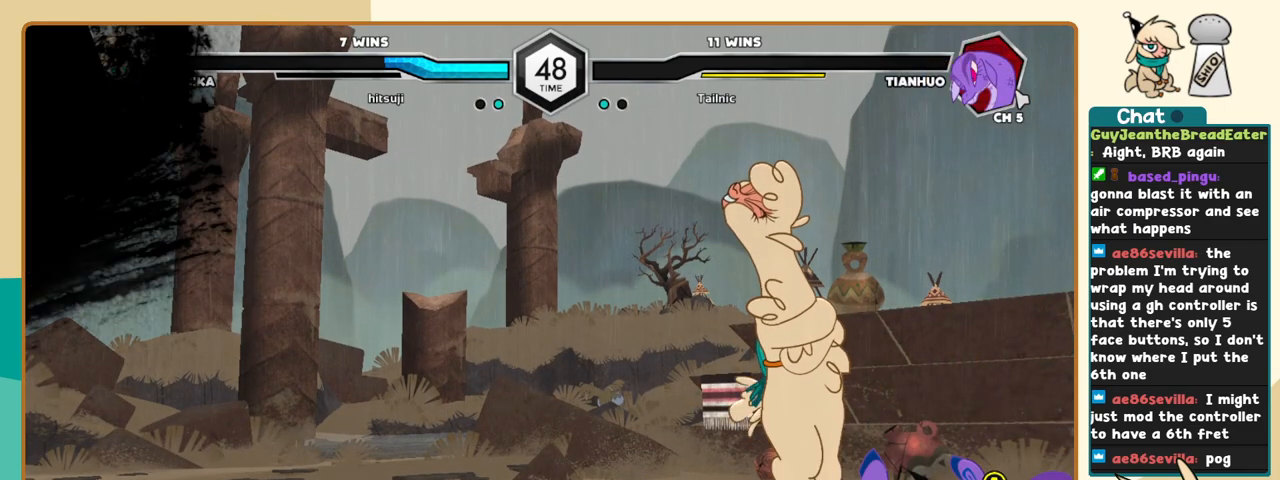
{"keys": ["j", "k"], "events": []}
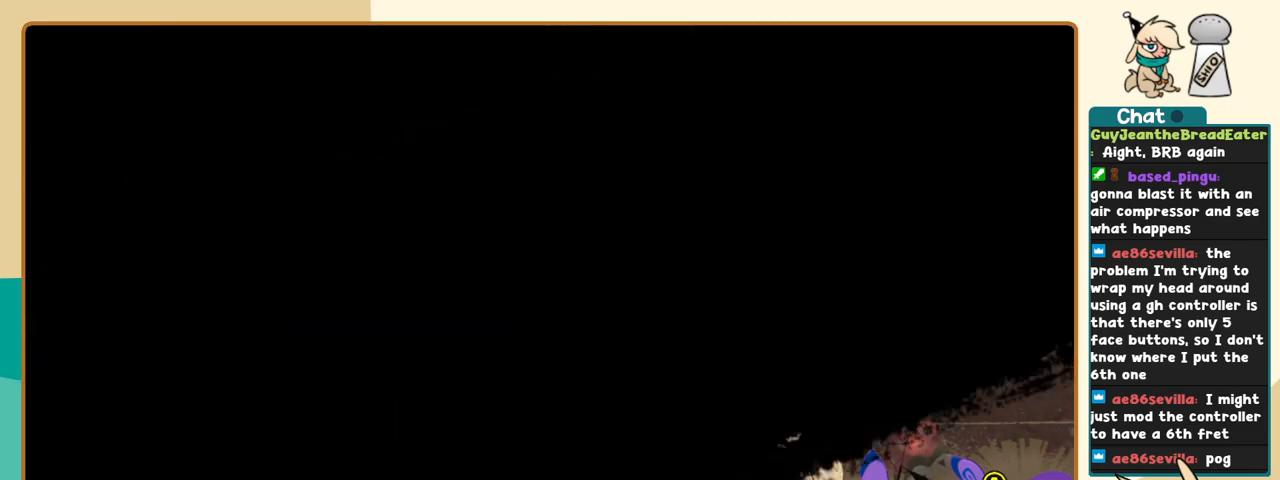
{"keys": ["j", "k"], "events": []}
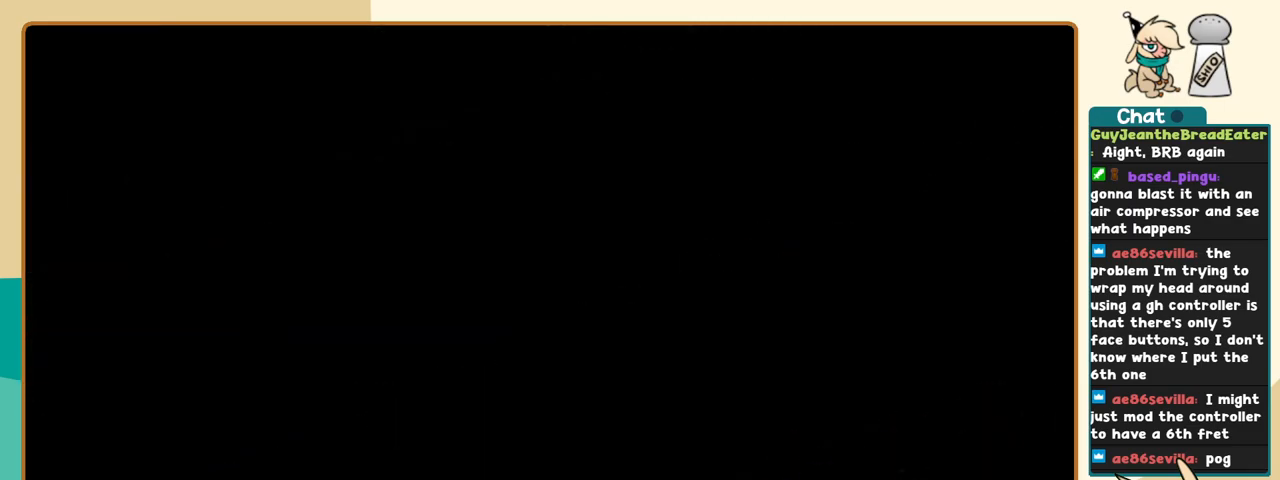
{"keys": ["j", "k"], "events": []}
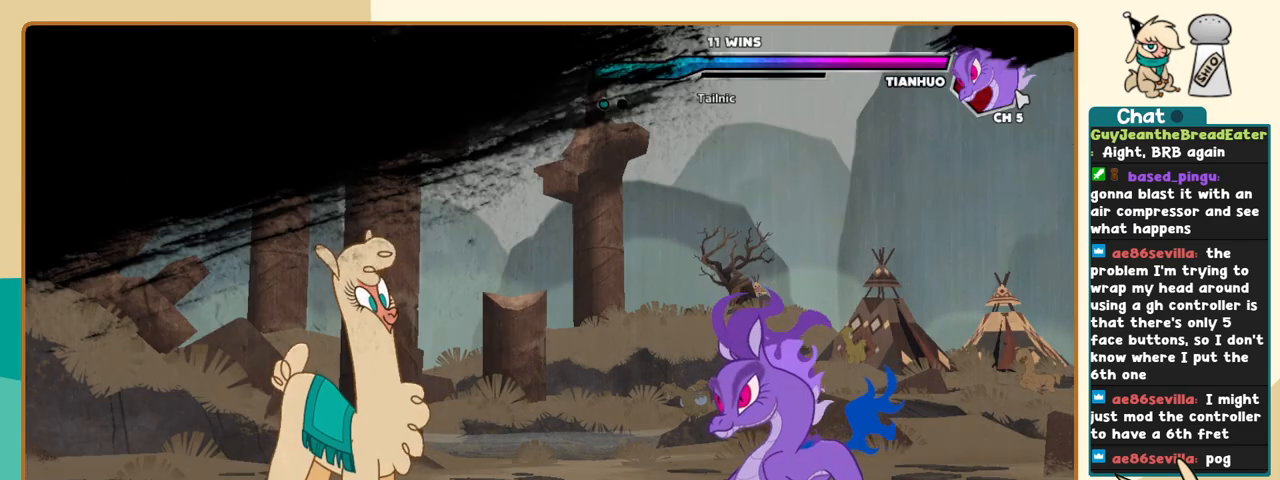
{"keys": ["j", "k"], "events": []}
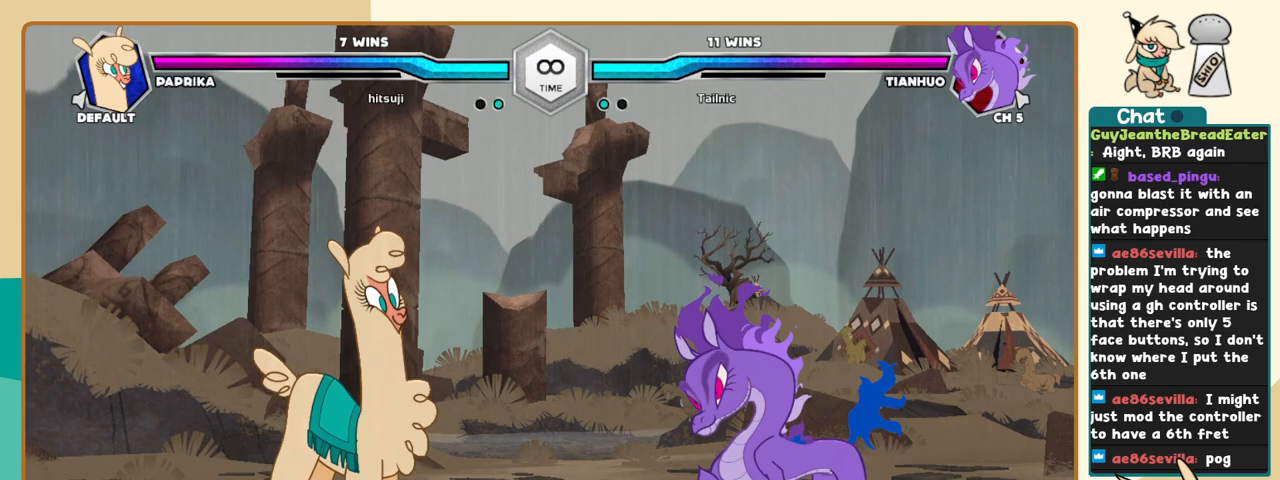
{"keys": ["j", "k"], "events": []}
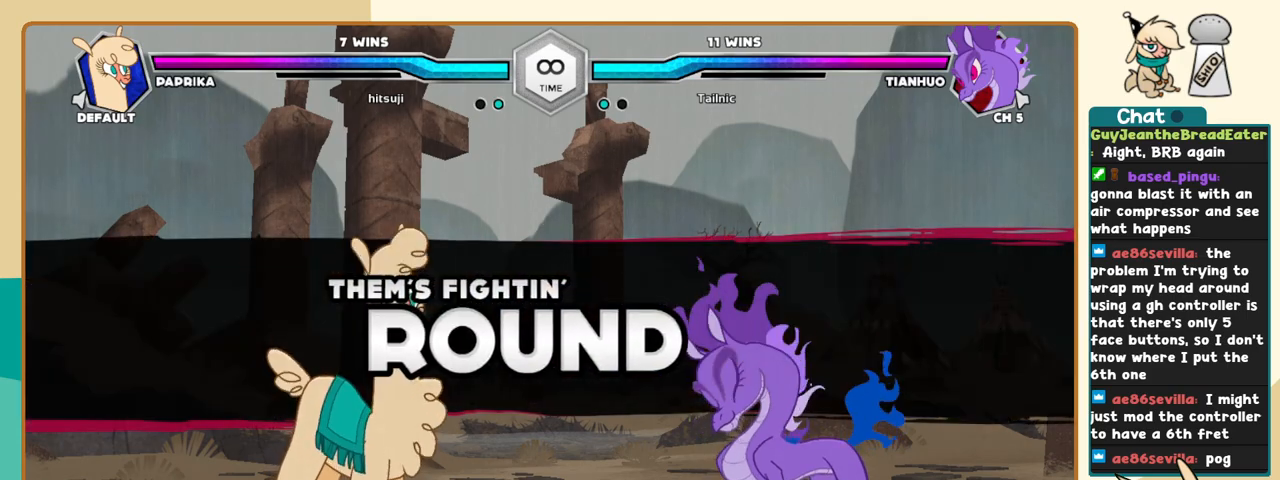
{"keys": ["j", "k"], "events": []}
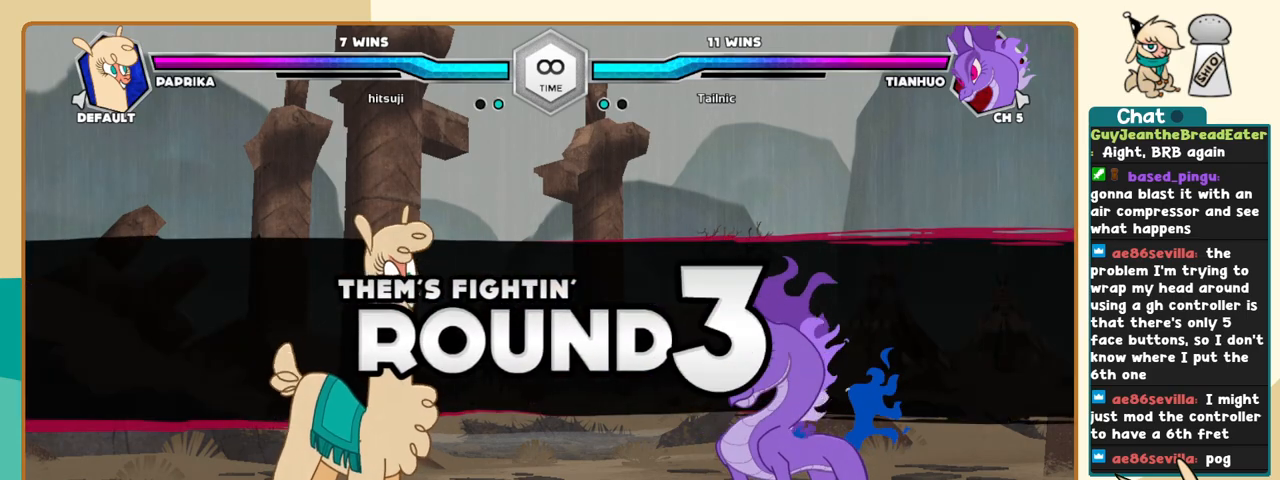
{"keys": ["j", "k"], "events": []}
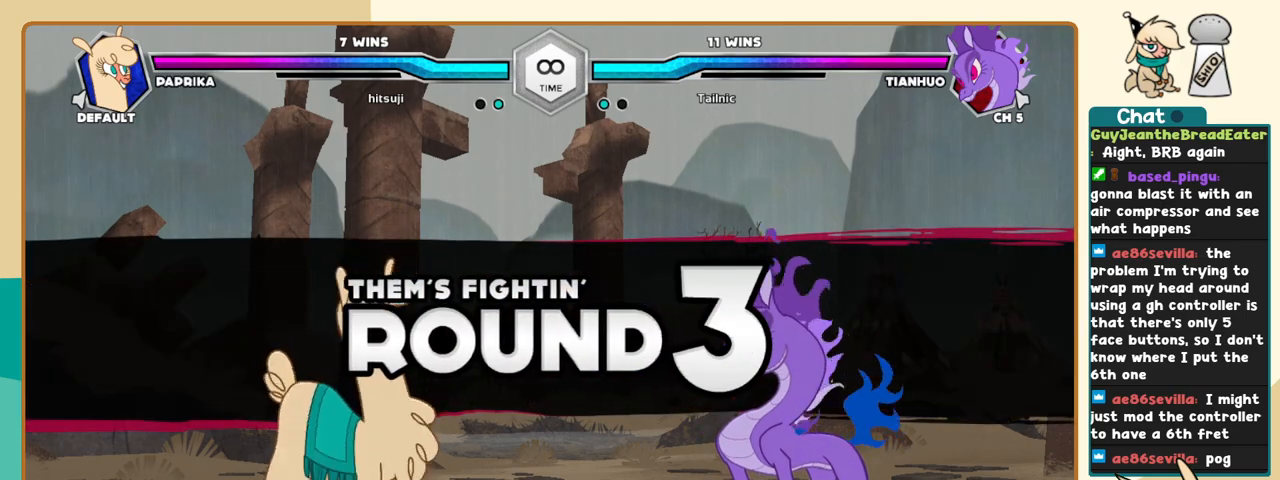
{"keys": [], "events": [[400, "k", "up"], [450, "j", "up"]]}
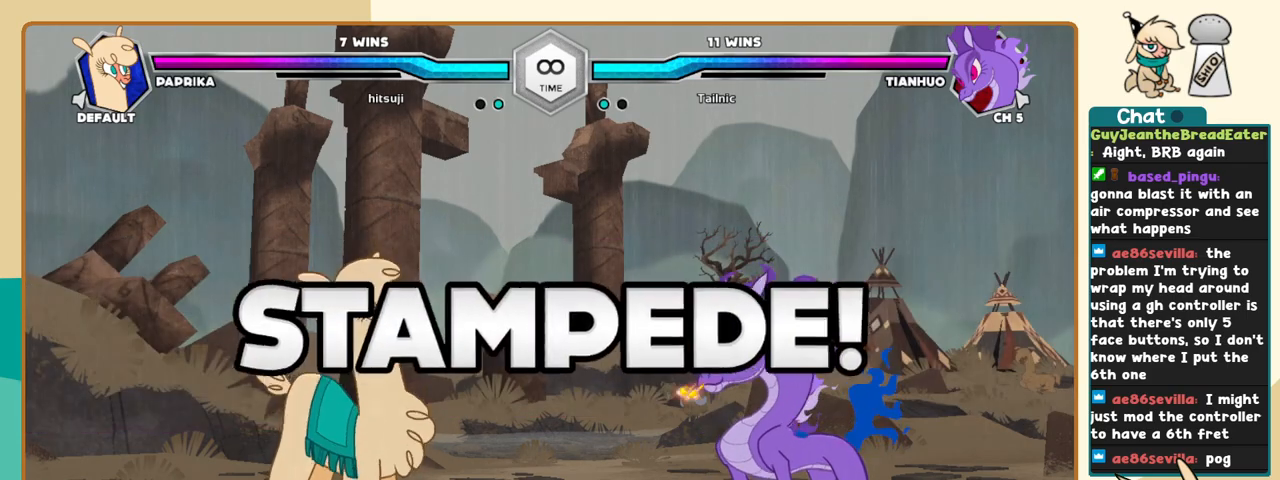
{"keys": [], "events": []}
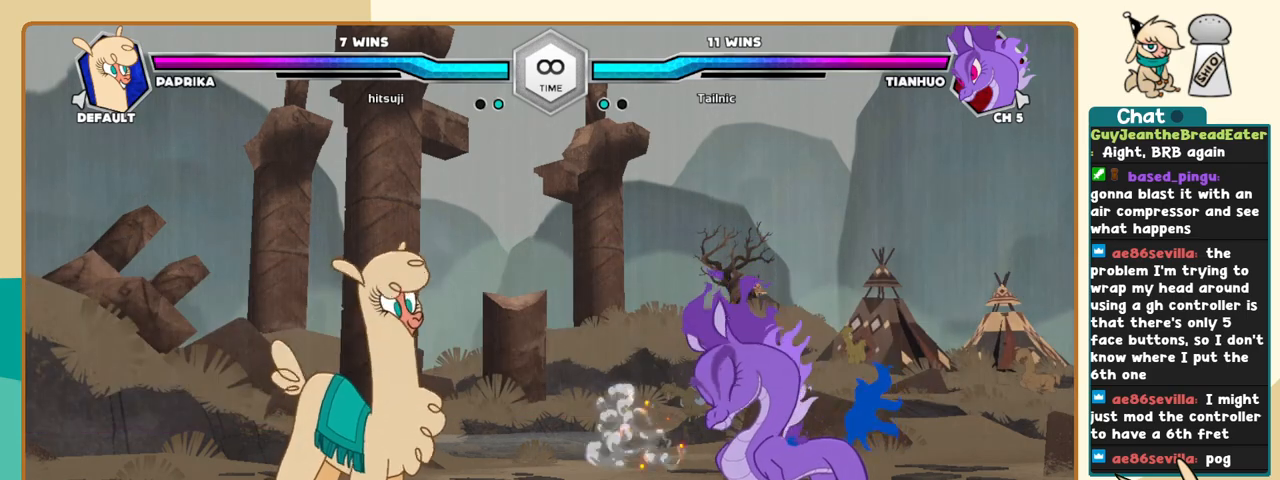
{"keys": [], "events": [[200, "j", "down"], [300, "j", "up"], [333, "j", "down"], [433, "j", "up"]]}
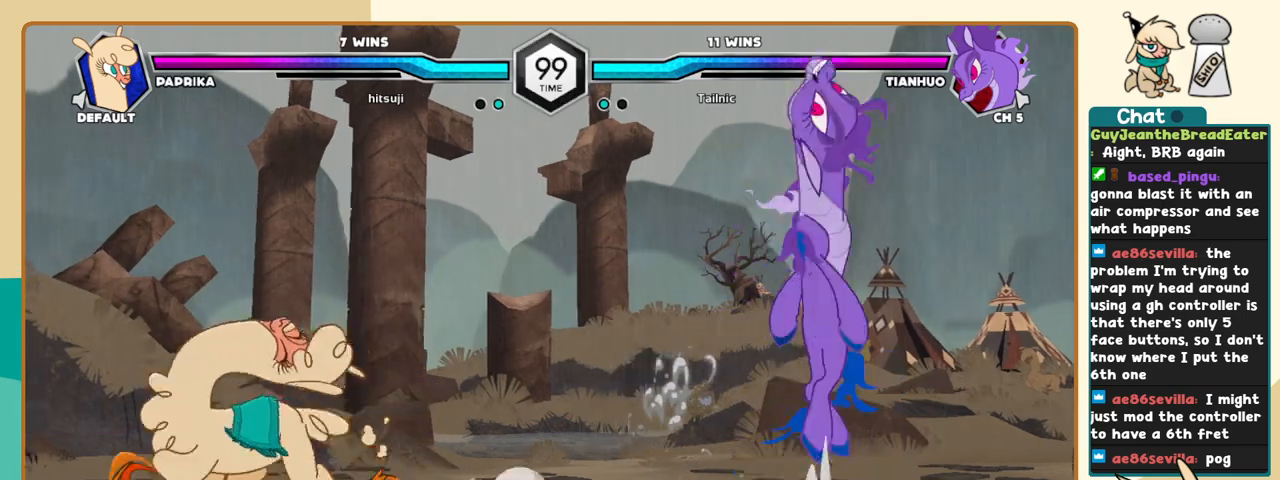
{"keys": ["l"], "events": [[66, "l", "down"], [116, "l", "up"], [216, "l", "down"], [400, "k", "down"], [450, "k", "up"]]}
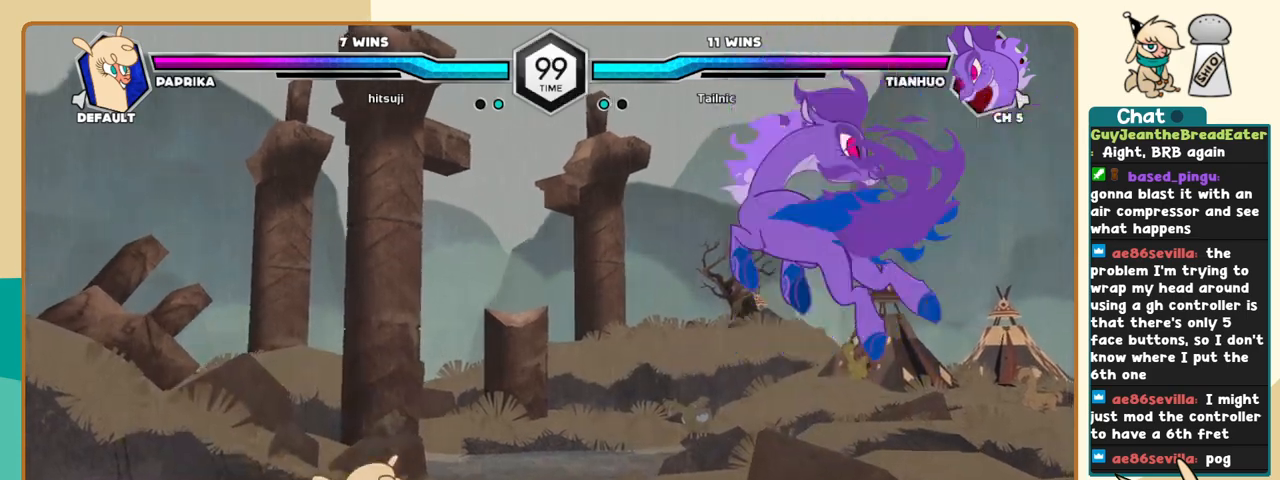
{"keys": ["j"], "events": [[50, "i", "down"], [83, "j", "down"], [83, "l", "up"], [133, "i", "up"]]}
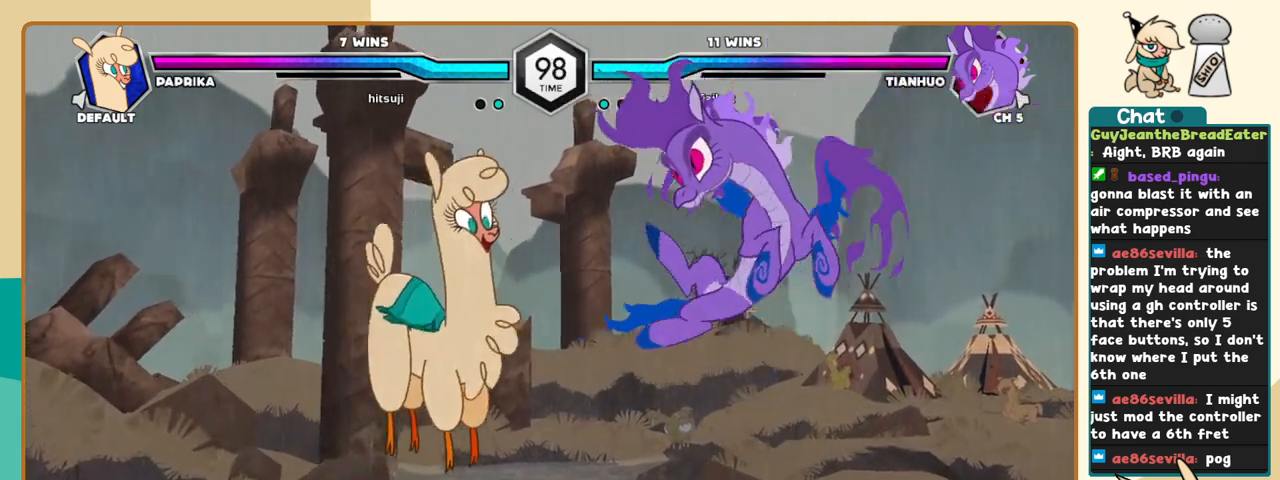
{"keys": [], "events": [[50, "s", "down"], [100, "s", "up"], [333, "j", "up"], [433, "l", "down"], [483, "l", "up"]]}
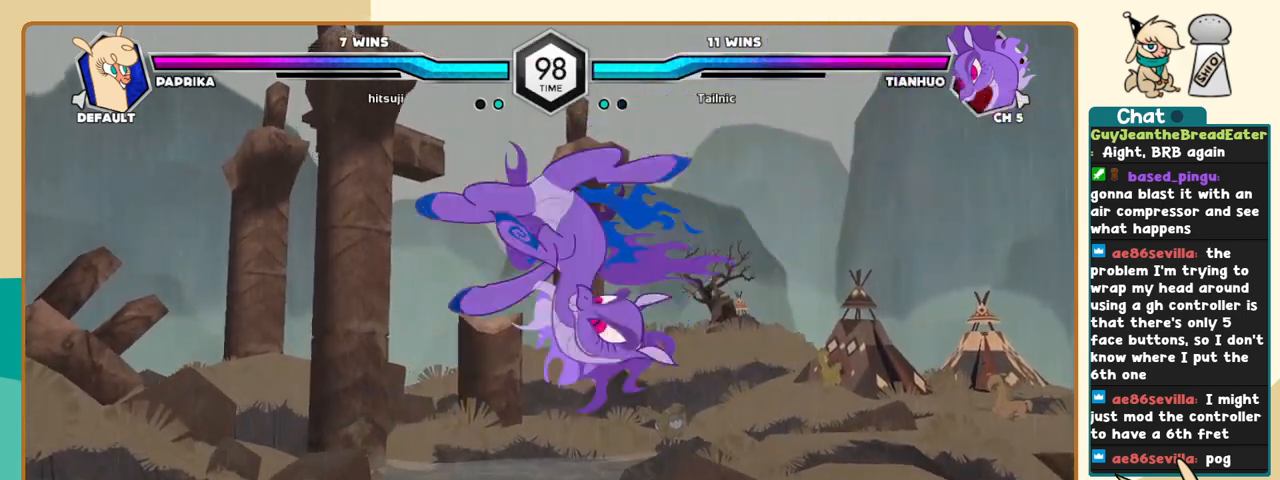
{"keys": ["k", "l"], "events": [[66, "l", "down"], [350, "s", "down"], [400, "s", "up"], [500, "k", "down"]]}